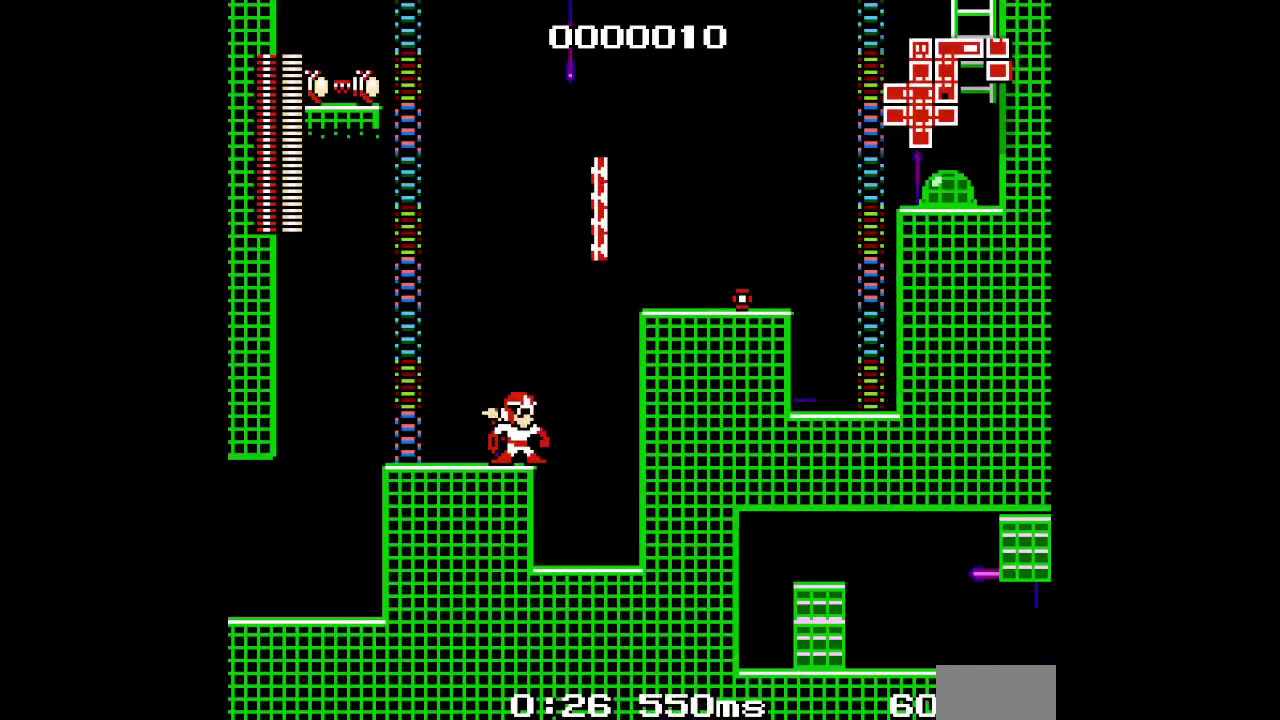
Gameplay with a controller (PlayStation layout); each line is a JSON object with the inputs held at the frame after it. "events" lists button and stick changes between this image and that frame as [ms after this image, input, new state], when the widget could be followed in between. Not read: HOME L1 L3 R1 R3.
{"buttons": ["DPAD_RIGHT"], "events": [[233, "DPAD_RIGHT", "down"]]}
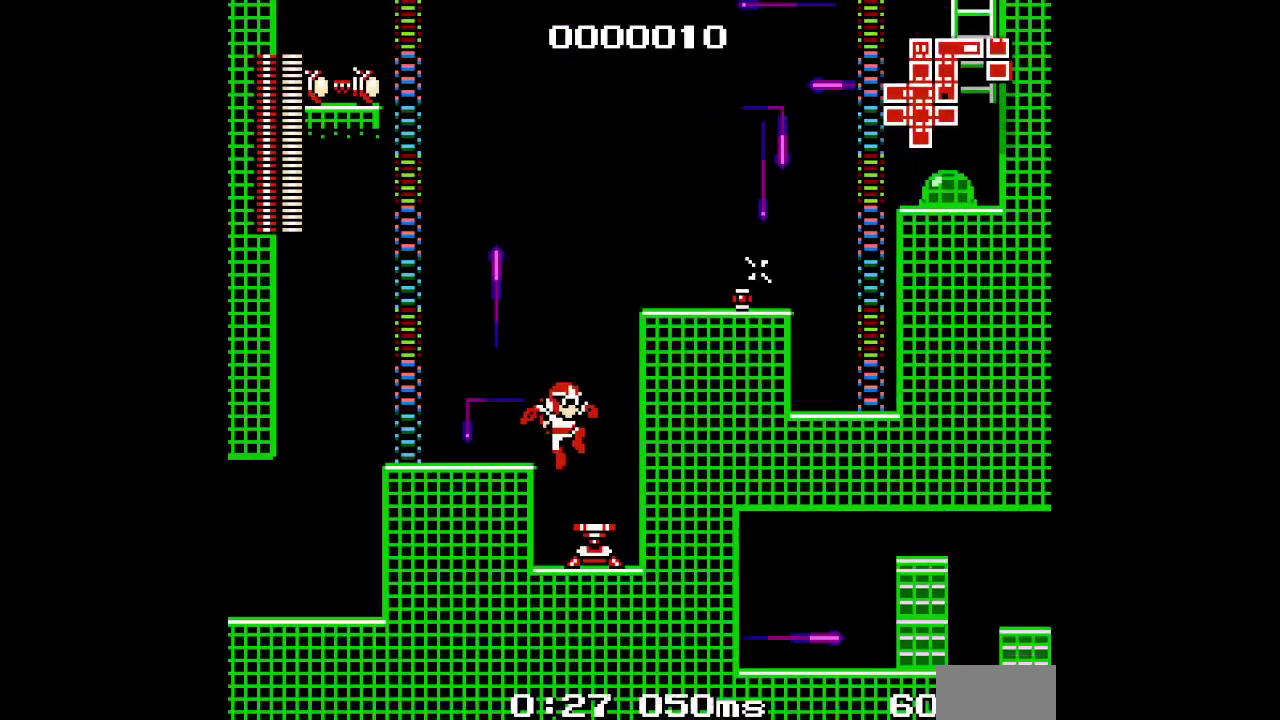
{"buttons": ["DPAD_RIGHT"], "events": [[217, "DPAD_RIGHT", "up"], [350, "DPAD_RIGHT", "down"]]}
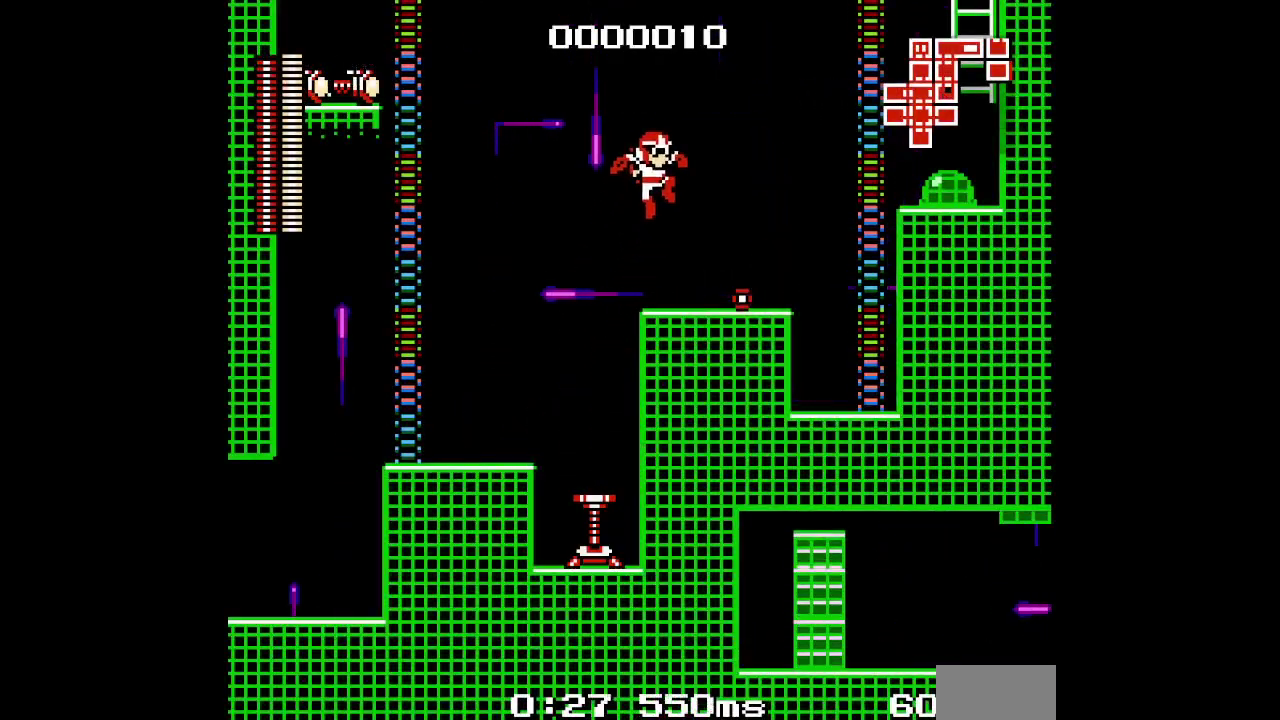
{"buttons": ["SELECT"]}
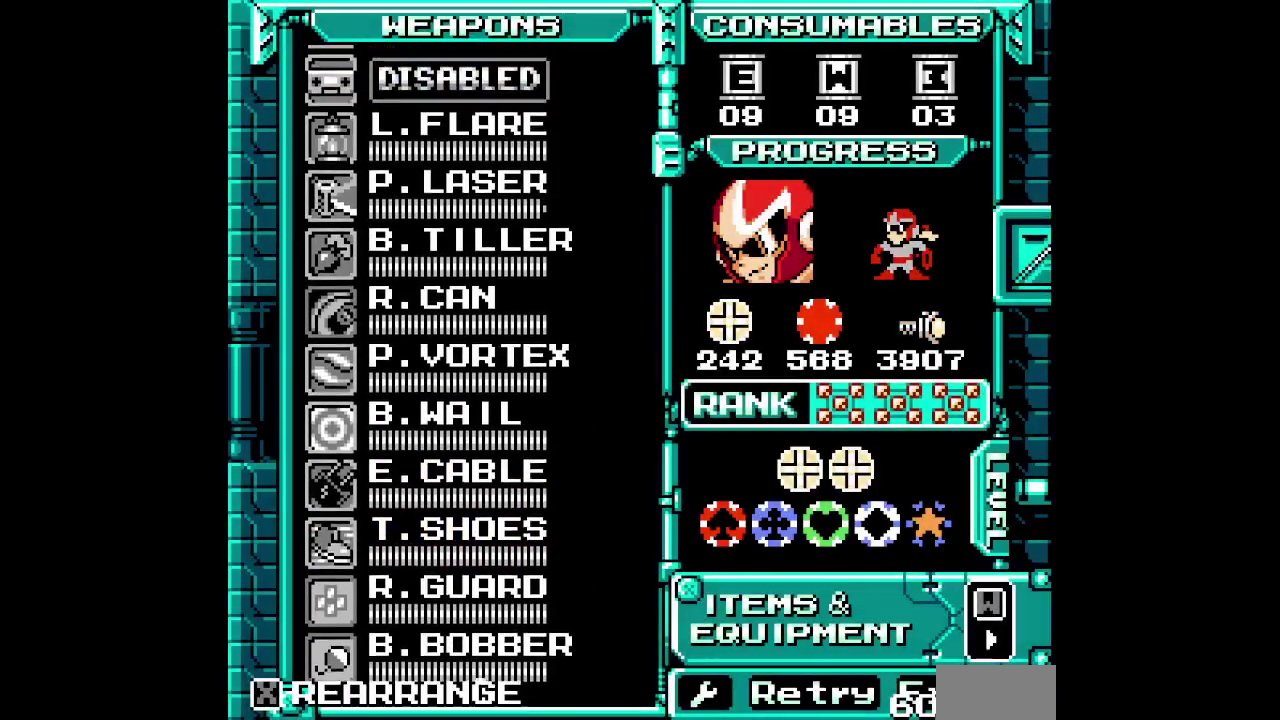
{"buttons": ["DPAD_DOWN", "SELECT"]}